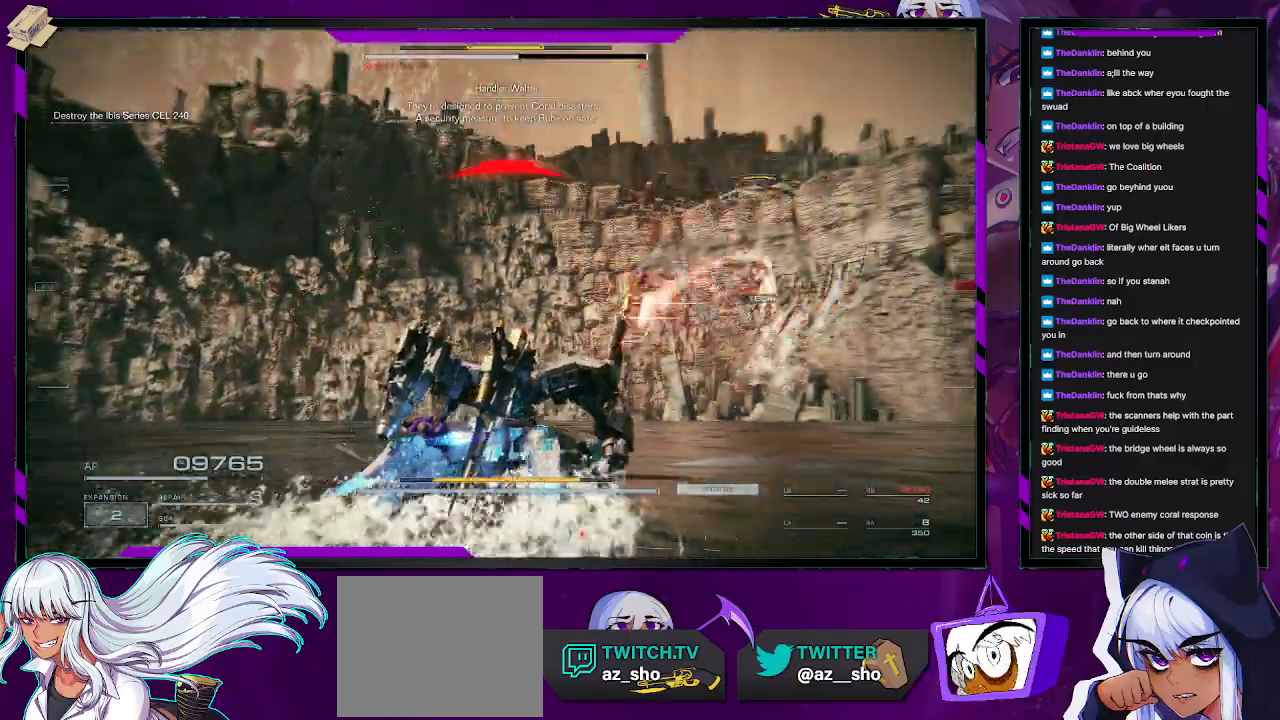
Gameplay with a controller (Xbox layout); each line is a JSON object with the inputs held at the frame after it. "events" lists button and stick changes between this image and that frame as [ms after this image, input, new state], when the widget could be followed in between.
{"buttons": ["R2"], "left_stick": "down-right", "right_stick": "right", "events": [[17, "right_stick", "center"], [117, "right_stick", "right"], [367, "left_stick", "right"], [500, "left_stick", "down-right"]]}
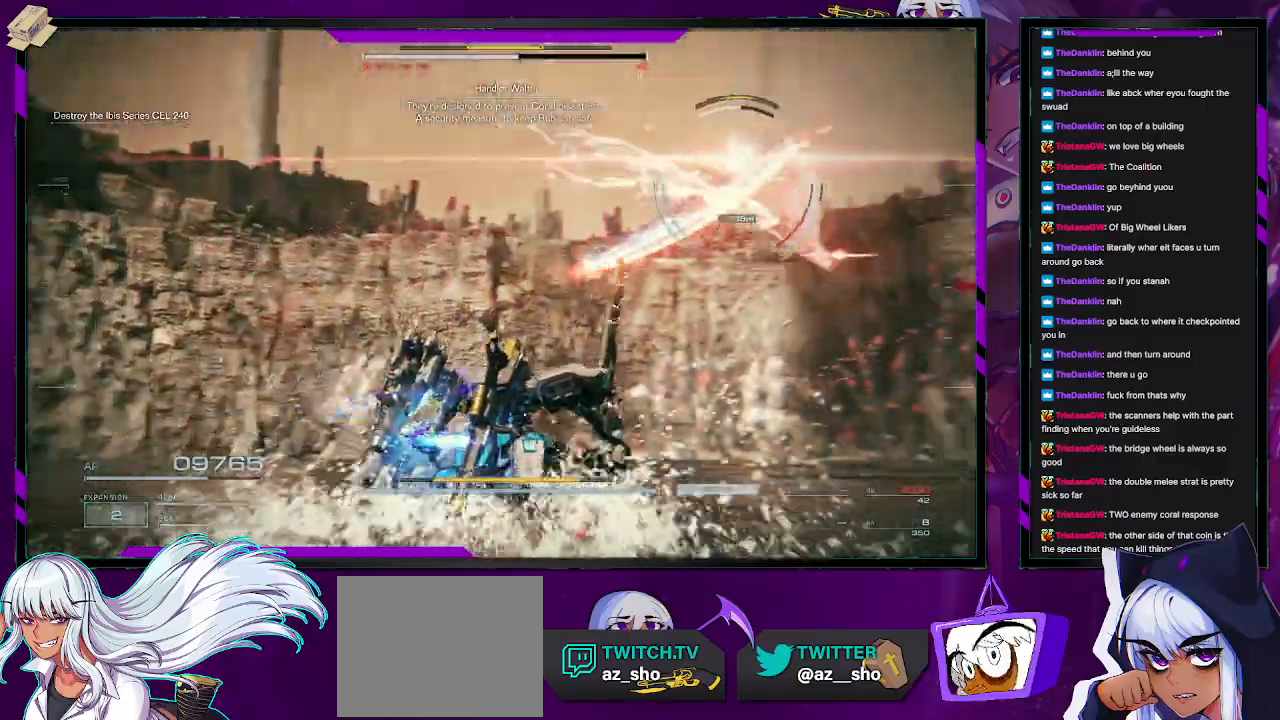
{"buttons": [], "left_stick": "right", "right_stick": "center", "events": [[33, "R2", "up"], [167, "left_stick", "right"], [217, "right_stick", "center"]]}
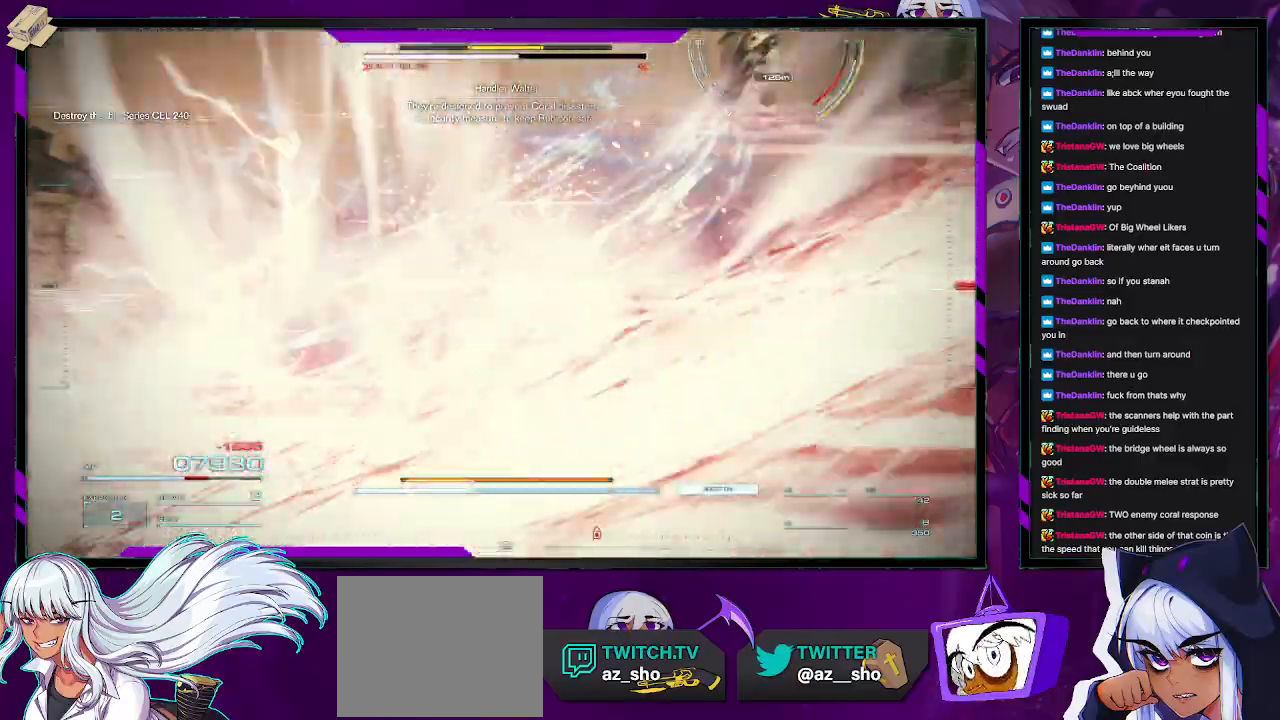
{"buttons": ["X"], "left_stick": "down", "right_stick": "center", "events": [[67, "right_stick", "right"], [183, "left_stick", "down"], [383, "right_stick", "center"], [433, "X", "down"]]}
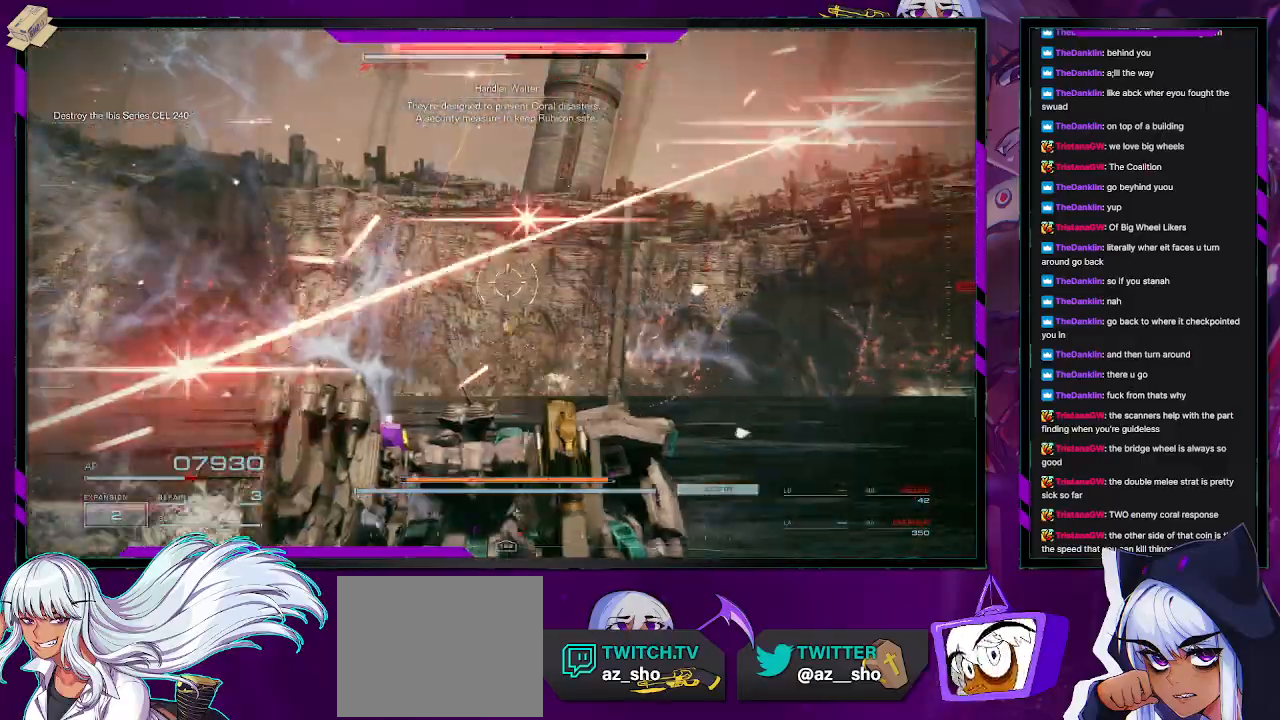
{"buttons": [], "left_stick": "down-left", "right_stick": "up-right", "events": [[67, "X", "up"], [133, "left_stick", "down-left"], [450, "right_stick", "up-right"]]}
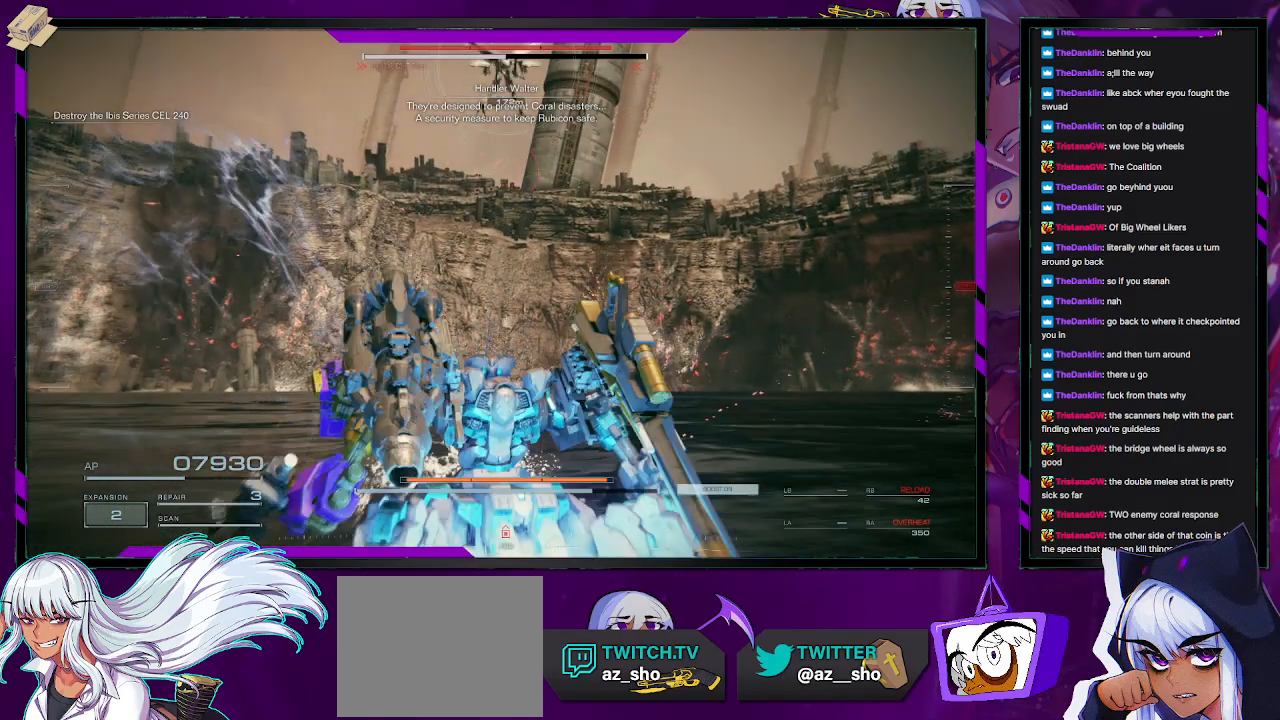
{"buttons": ["A"], "left_stick": "up", "right_stick": "center", "events": [[17, "right_stick", "center"], [67, "left_stick", "up"], [150, "A", "down"]]}
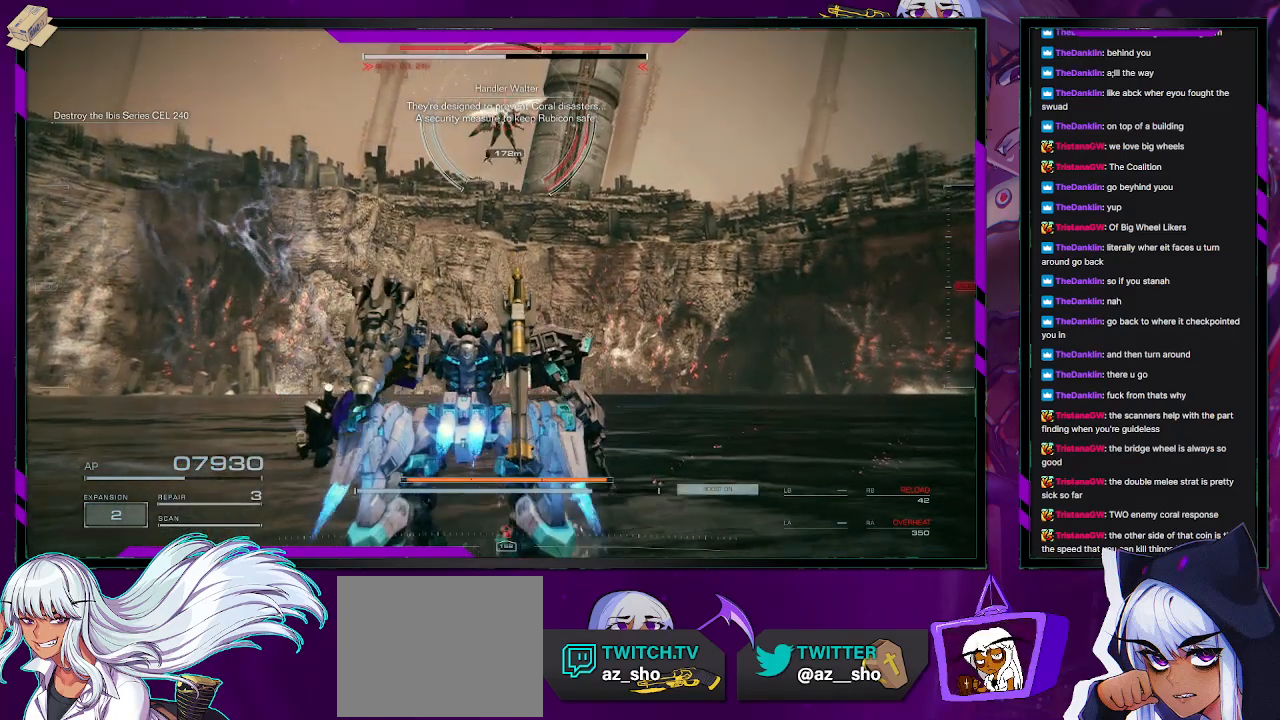
{"buttons": ["A"], "left_stick": "up", "right_stick": "center", "events": []}
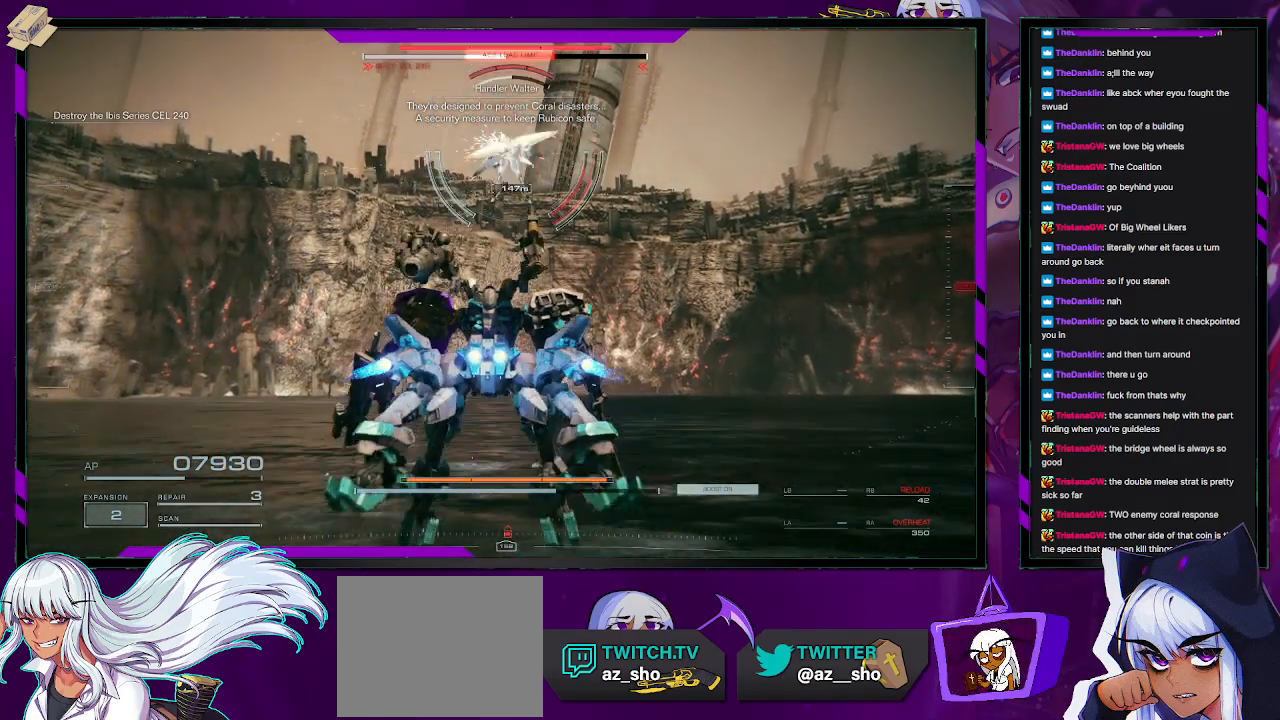
{"buttons": ["L2"], "left_stick": "up", "right_stick": "center", "events": [[83, "L2", "down"], [500, "A", "up"]]}
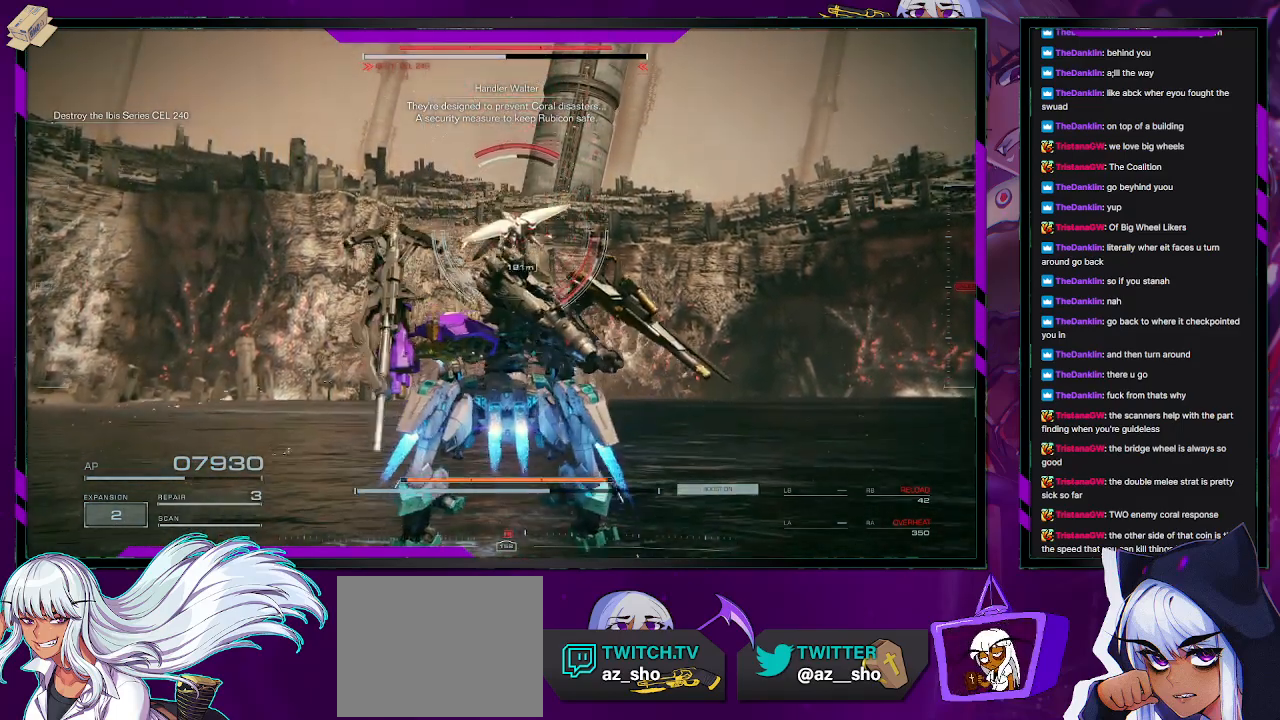
{"buttons": ["X", "L2"], "left_stick": "up", "right_stick": "center", "events": [[433, "X", "down"]]}
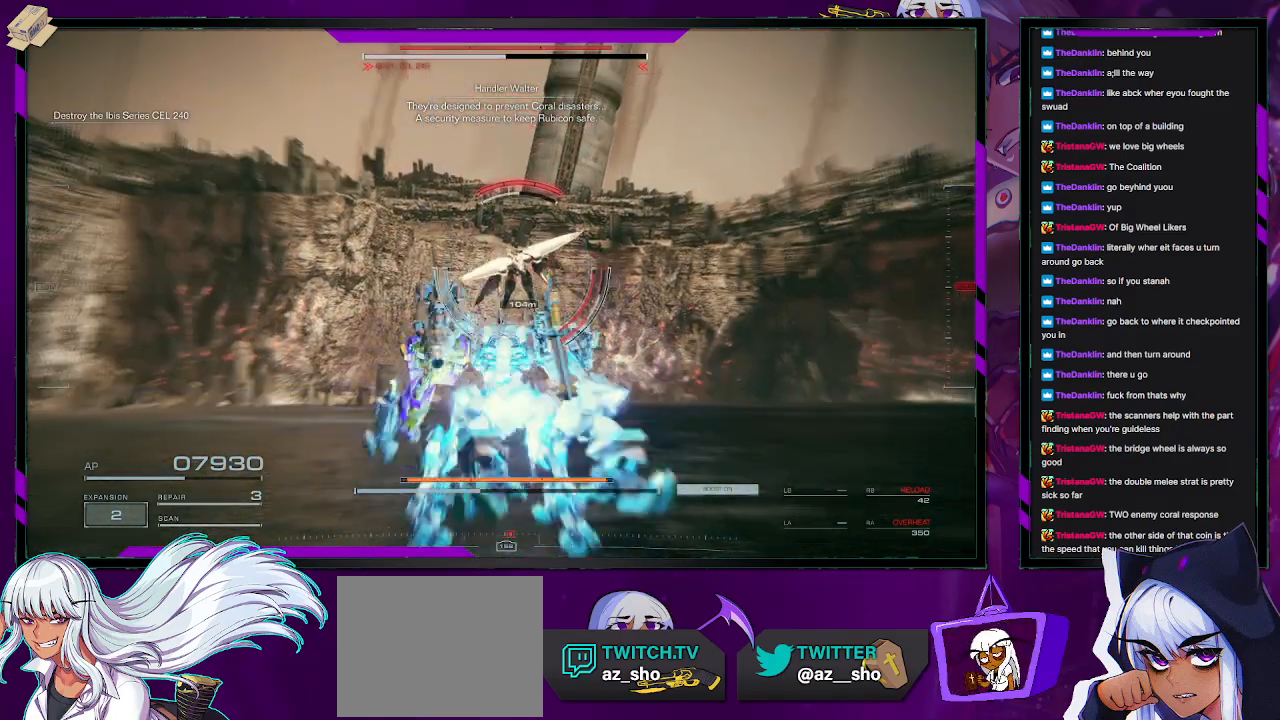
{"buttons": [], "left_stick": "up", "right_stick": "center", "events": [[50, "X", "up"], [83, "X", "down"], [167, "X", "up"], [200, "X", "down"], [333, "X", "up"], [350, "X", "down"], [433, "X", "up"], [450, "L2", "up"]]}
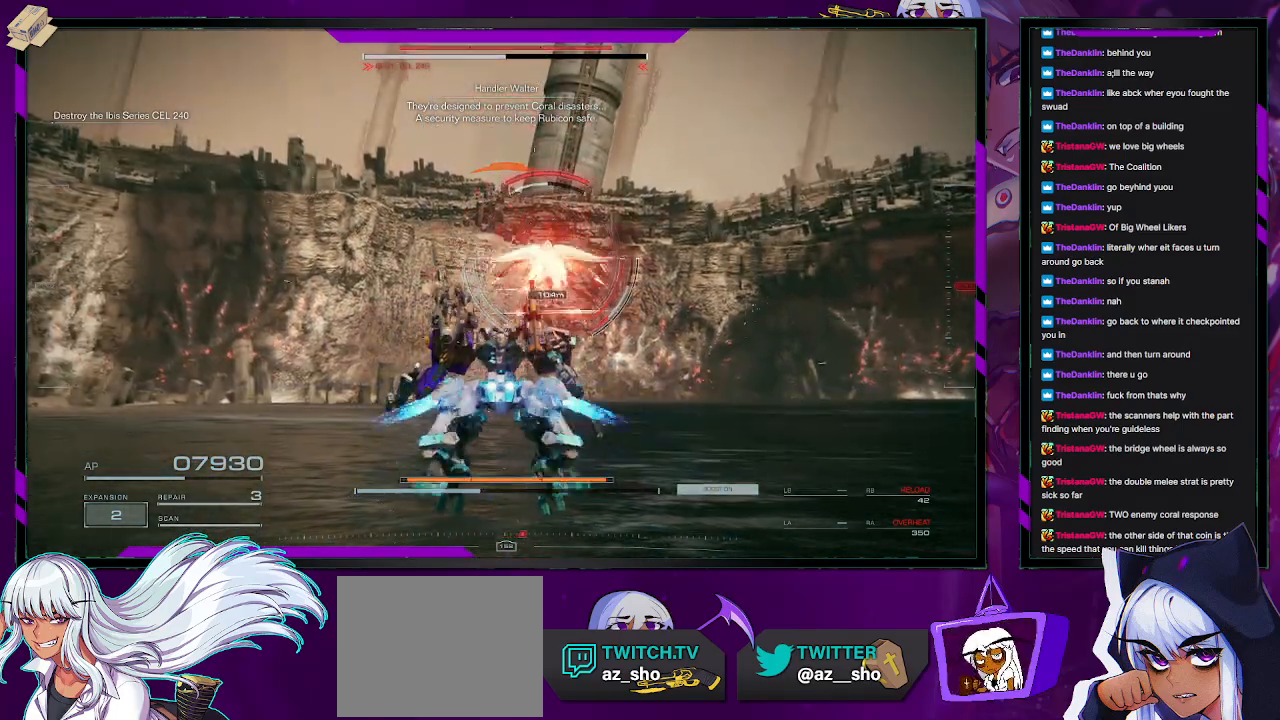
{"buttons": ["A", "L1"], "left_stick": "up", "right_stick": "center", "events": [[117, "A", "down"], [417, "L1", "down"]]}
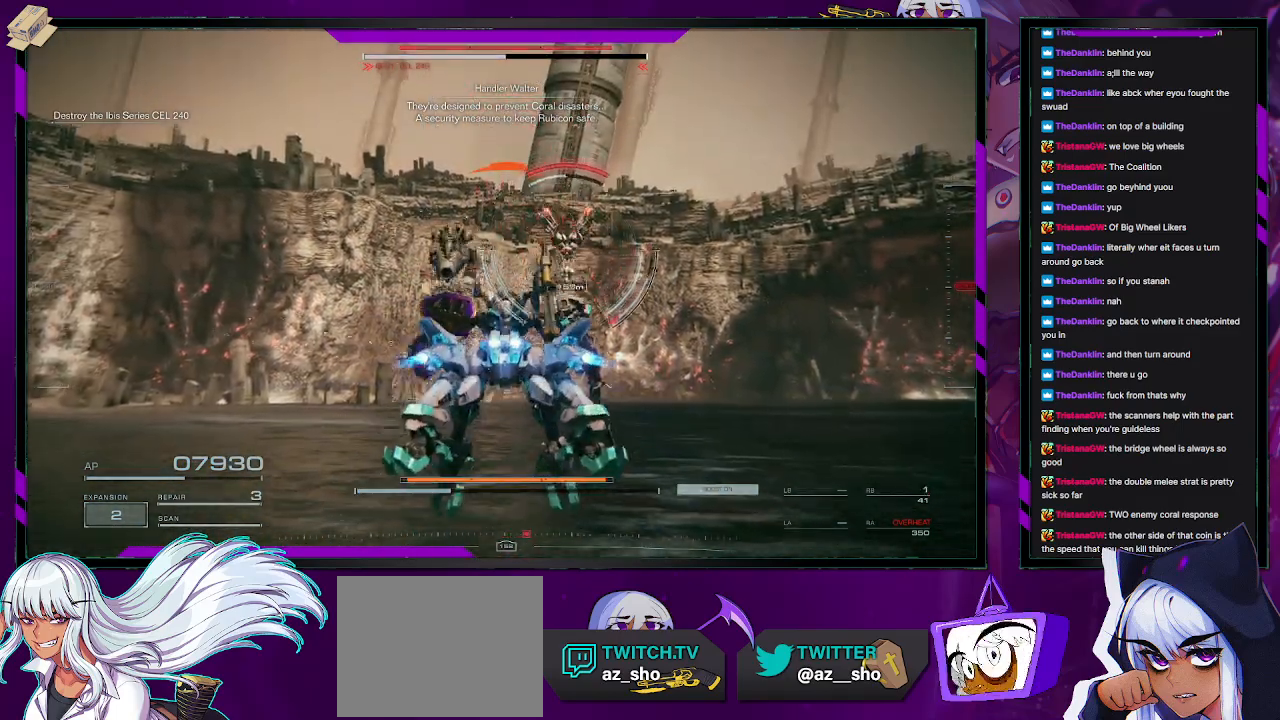
{"buttons": ["A"], "left_stick": "up", "right_stick": "center", "events": [[317, "L1", "up"]]}
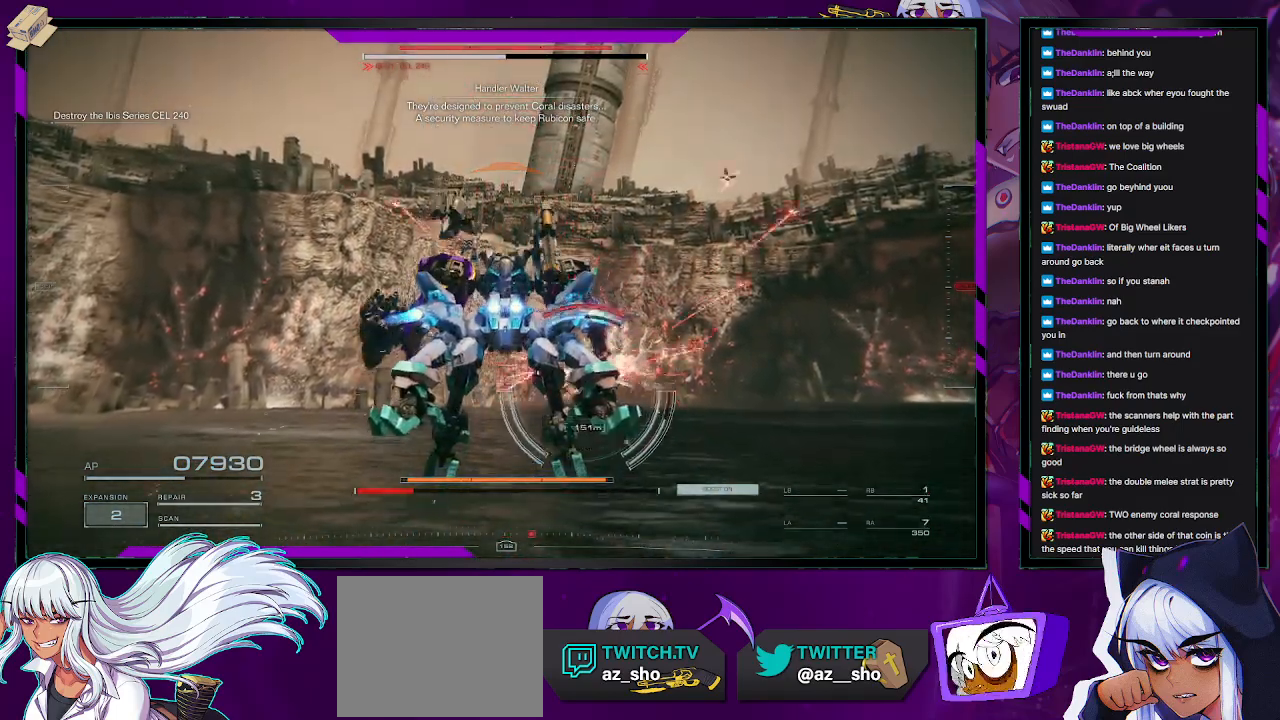
{"buttons": ["R2"], "left_stick": "up-right", "right_stick": "center", "events": [[183, "R2", "down"], [350, "A", "up"], [500, "left_stick", "up-right"]]}
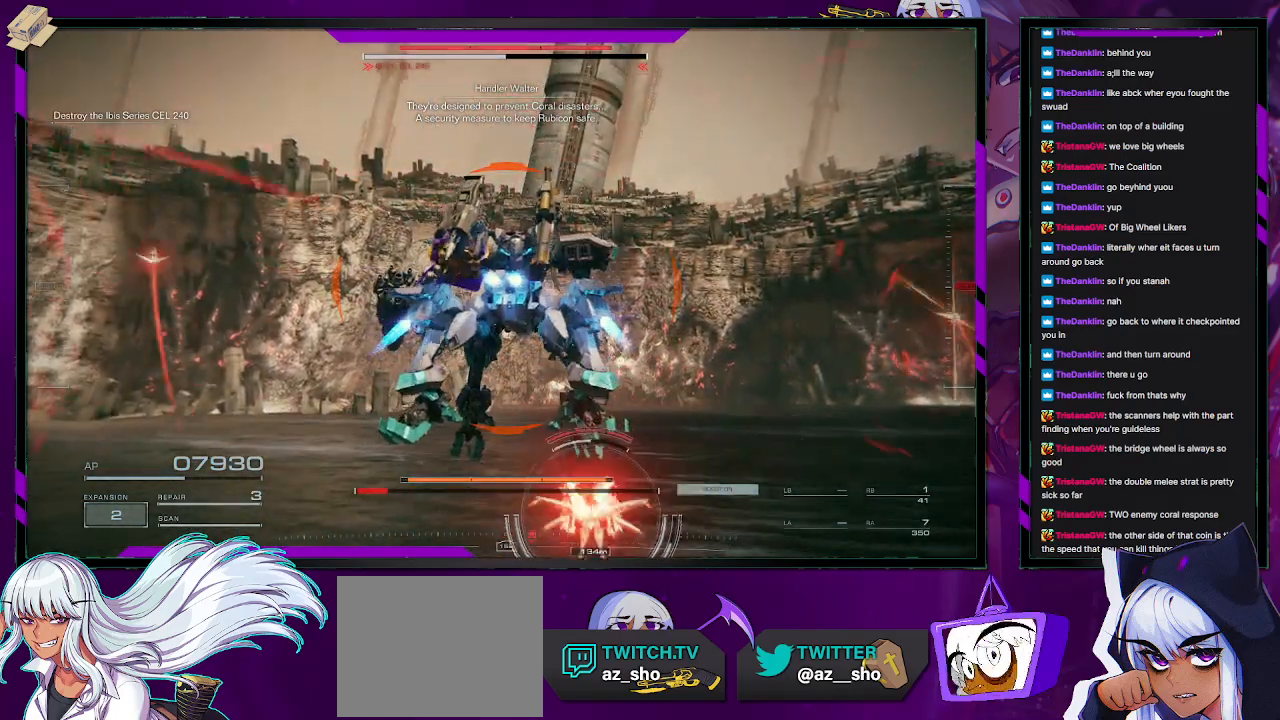
{"buttons": ["R2"], "left_stick": "up", "right_stick": "center", "events": [[67, "right_stick", "down"], [300, "left_stick", "up"], [400, "right_stick", "center"]]}
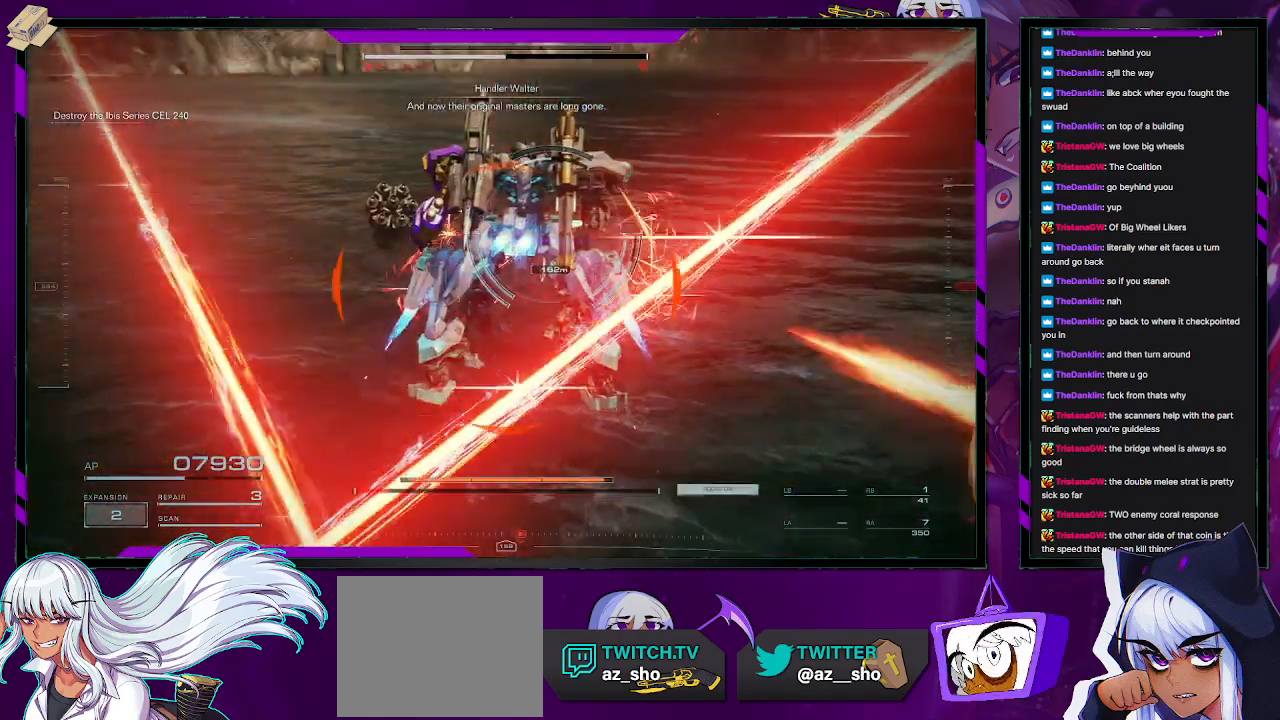
{"buttons": ["R2"], "left_stick": "up", "right_stick": "center", "events": [[50, "X", "down"], [183, "X", "up"]]}
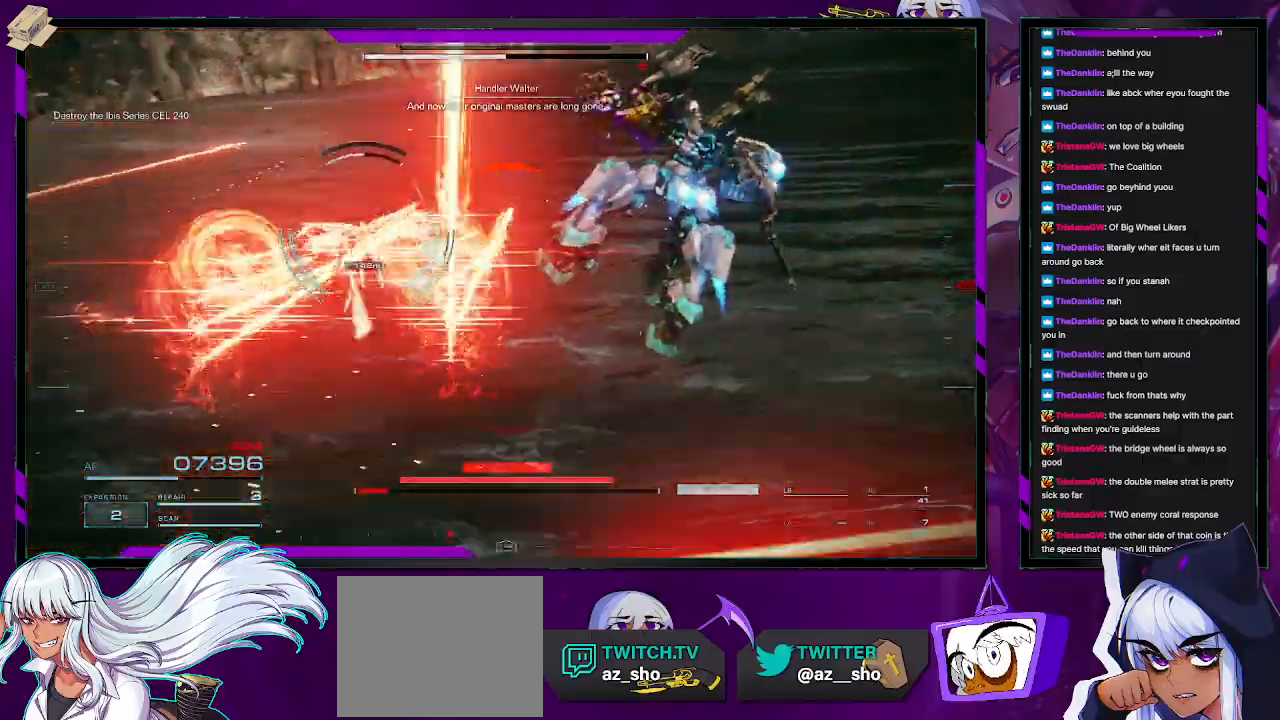
{"buttons": ["R2"], "left_stick": "up-left", "right_stick": "center", "events": [[33, "right_stick", "down-left"], [100, "right_stick", "left"], [150, "left_stick", "up-left"], [400, "right_stick", "center"]]}
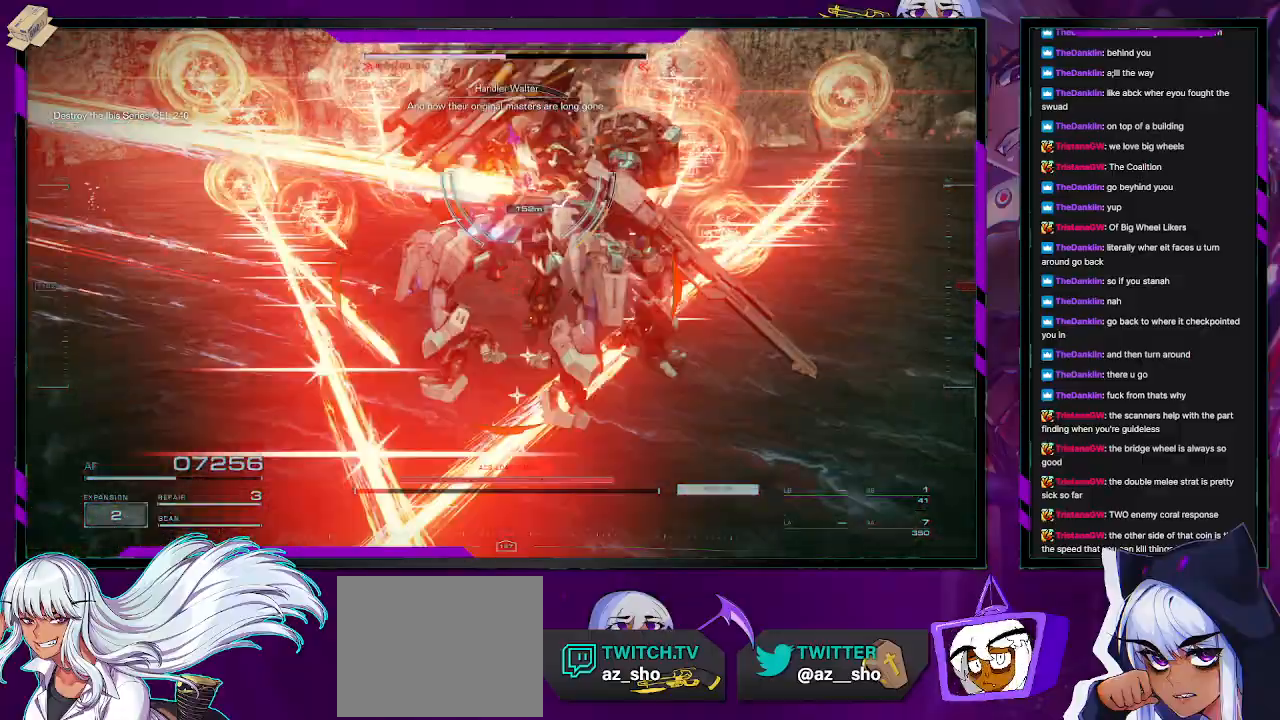
{"buttons": ["L2", "R2"], "left_stick": "up", "right_stick": "right", "events": [[50, "left_stick", "up"], [50, "right_stick", "up-left"], [133, "right_stick", "left"], [233, "L2", "down"], [300, "right_stick", "center"], [500, "right_stick", "right"]]}
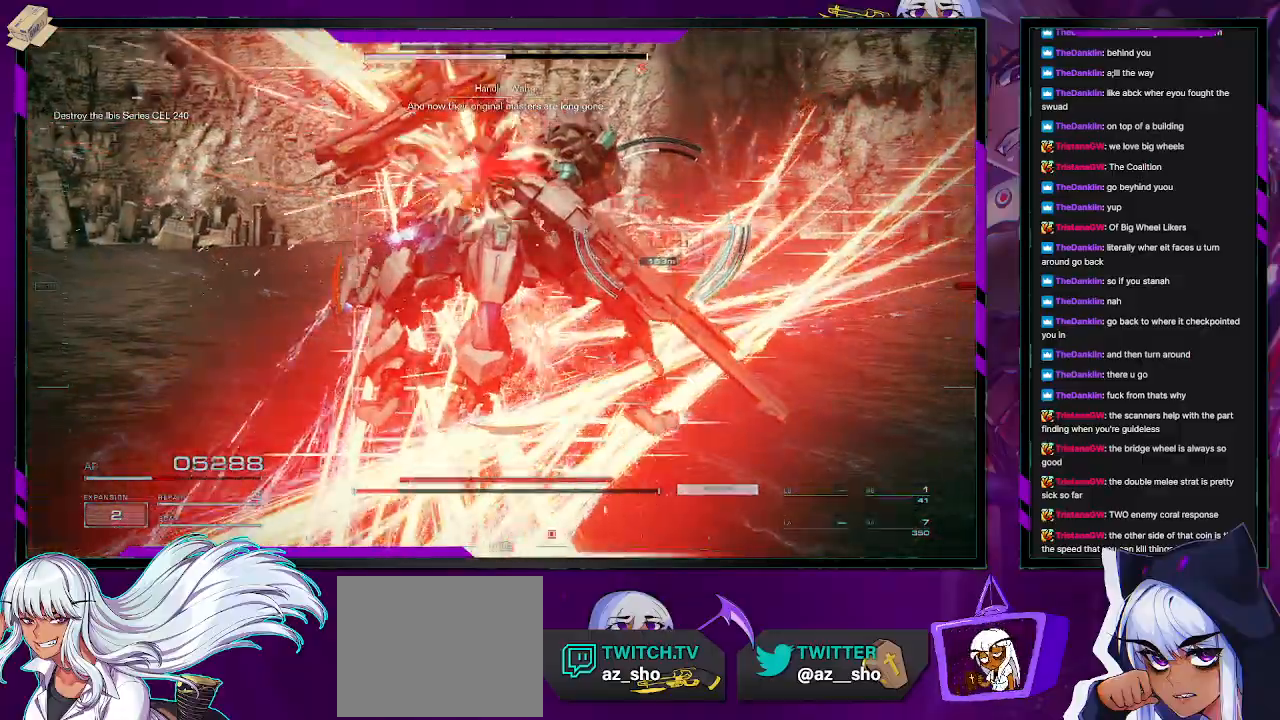
{"buttons": ["L2", "R2"], "left_stick": "up", "right_stick": "center", "events": [[150, "right_stick", "center"]]}
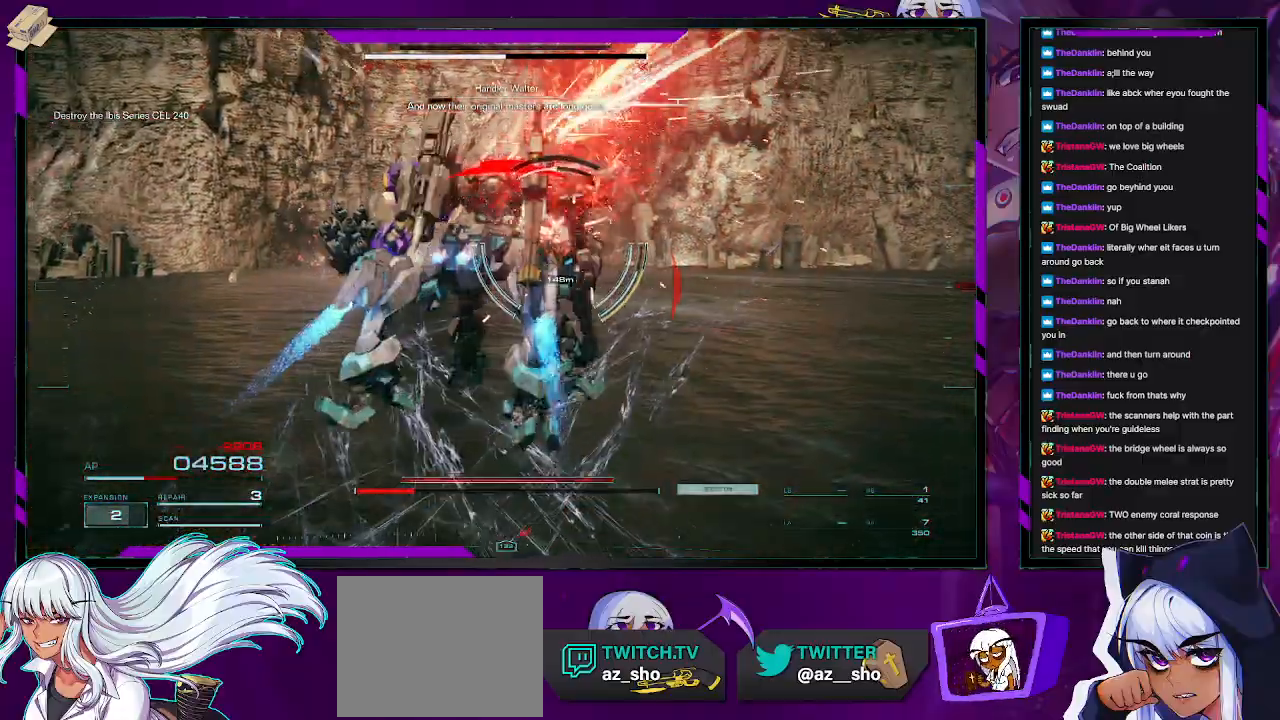
{"buttons": ["L2", "R2"], "left_stick": "up", "right_stick": "center", "events": [[267, "L2", "up"], [350, "L2", "down"]]}
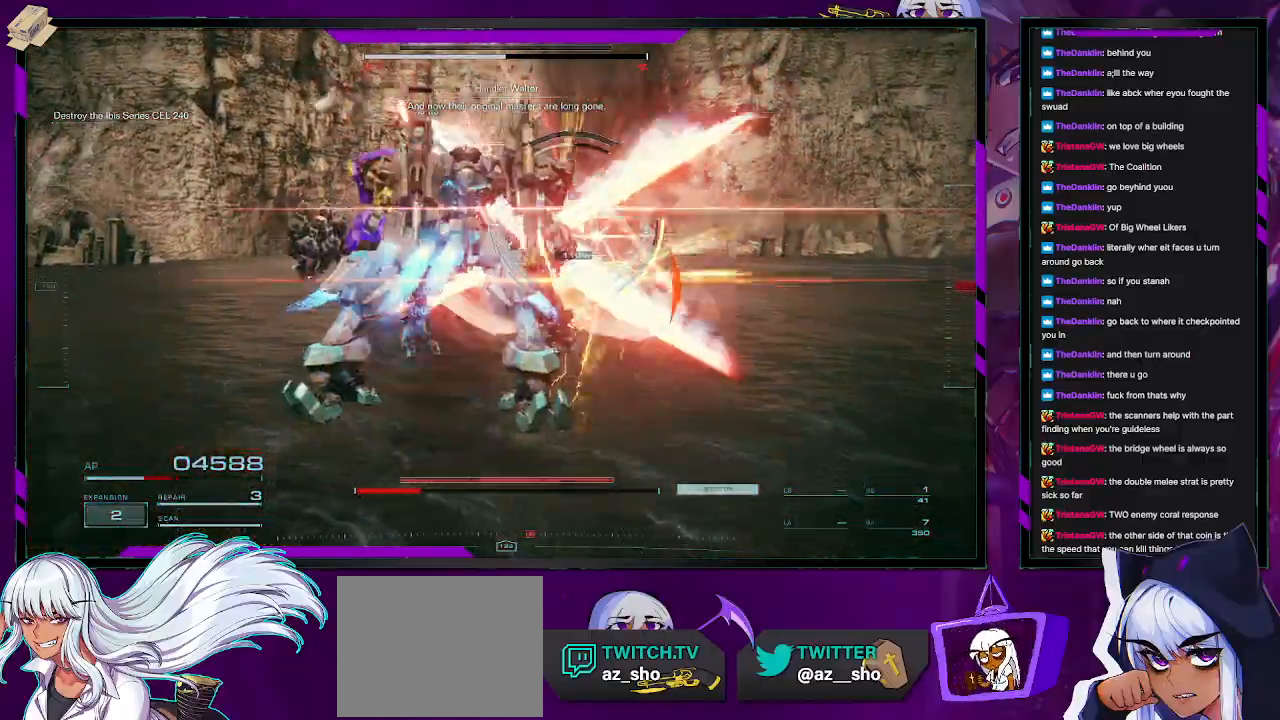
{"buttons": ["L2", "R2"], "left_stick": "up", "right_stick": "center", "events": []}
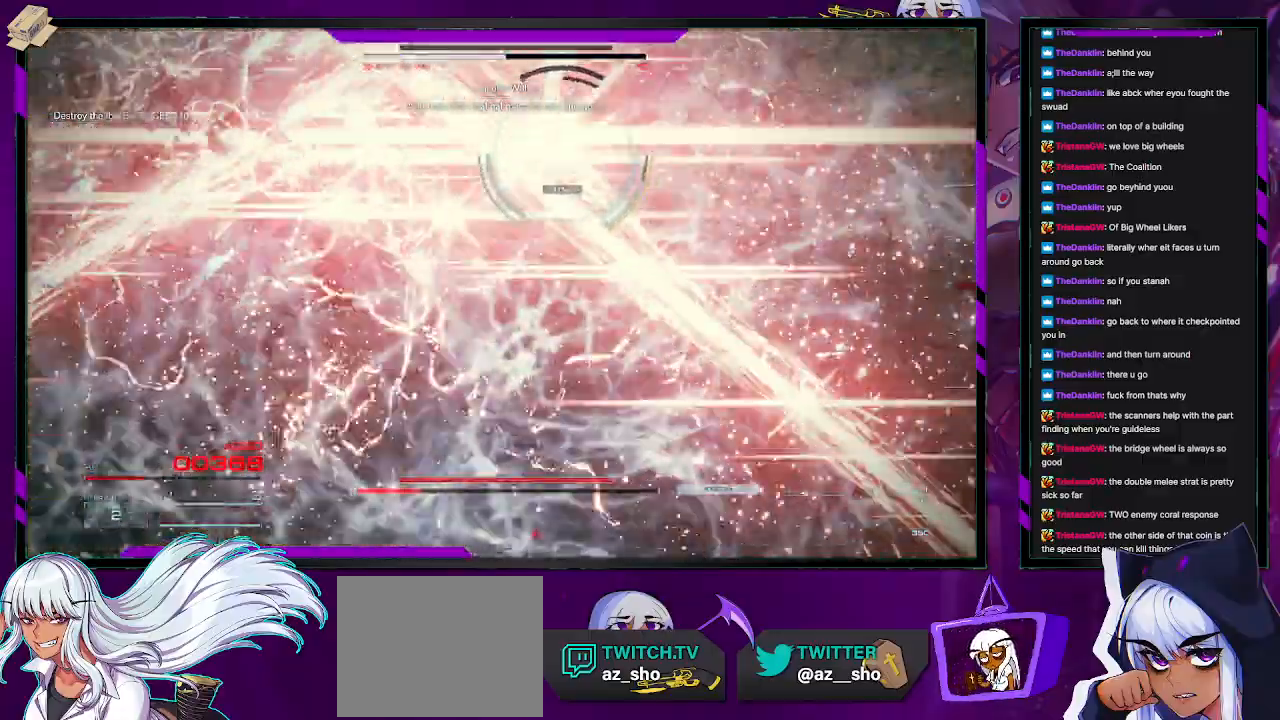
{"buttons": ["L2", "R2"], "left_stick": "up", "right_stick": "center", "events": []}
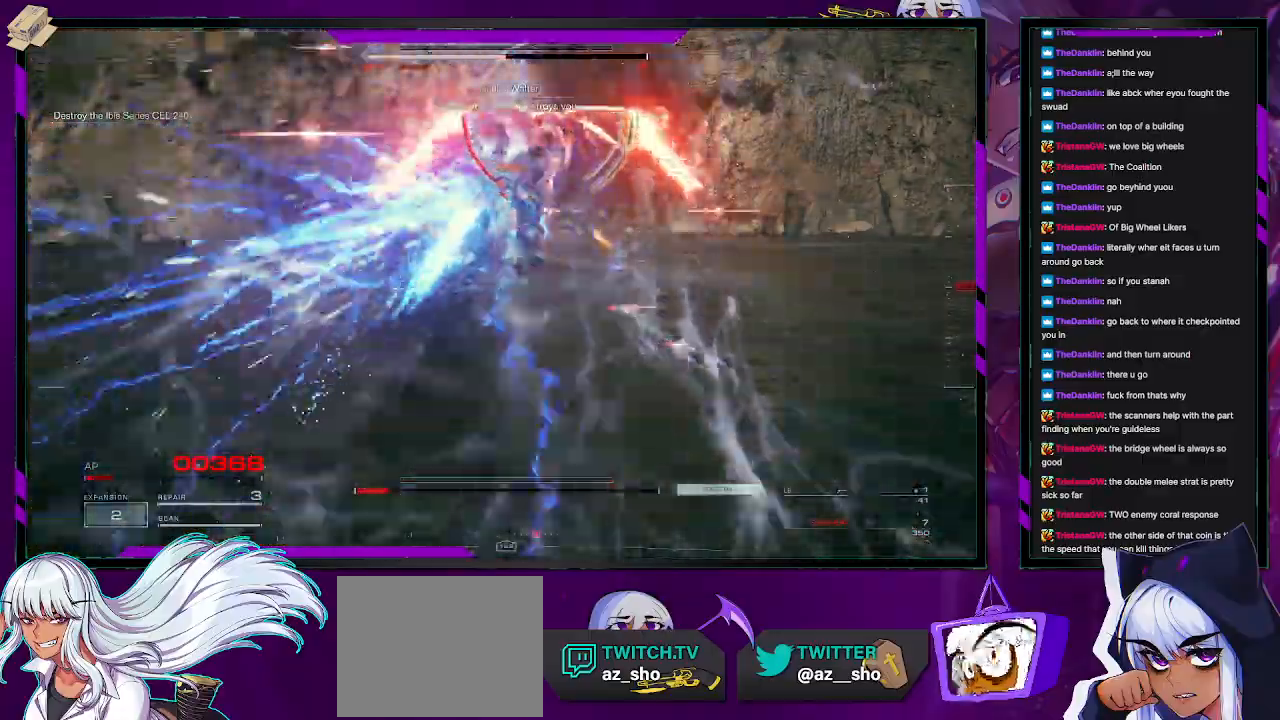
{"buttons": ["L2", "R2"], "left_stick": "up", "right_stick": "center", "events": []}
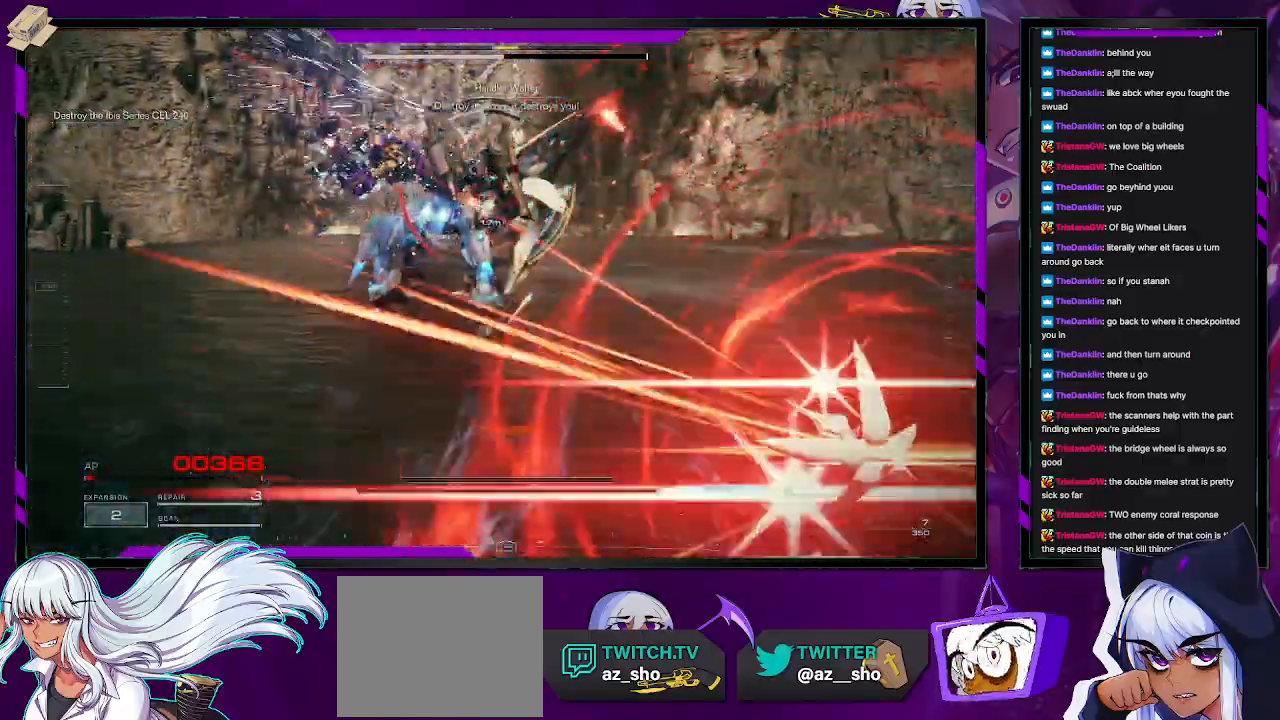
{"buttons": ["R2"], "left_stick": "center", "right_stick": "center", "events": [[433, "L2", "up"], [500, "left_stick", "center"]]}
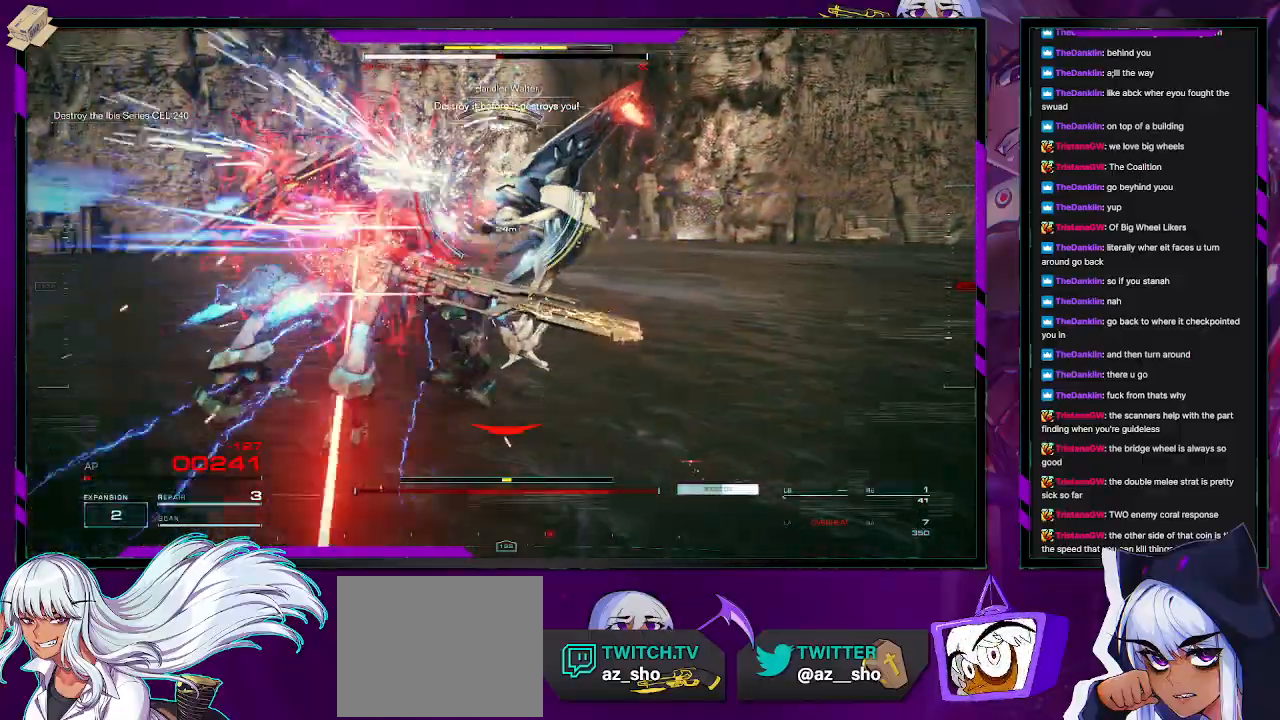
{"buttons": ["R2"], "left_stick": "down", "right_stick": "center", "events": [[133, "R2", "up"], [183, "left_stick", "down-left"], [200, "R2", "down"], [233, "left_stick", "down"], [350, "R2", "up"], [400, "R2", "down"]]}
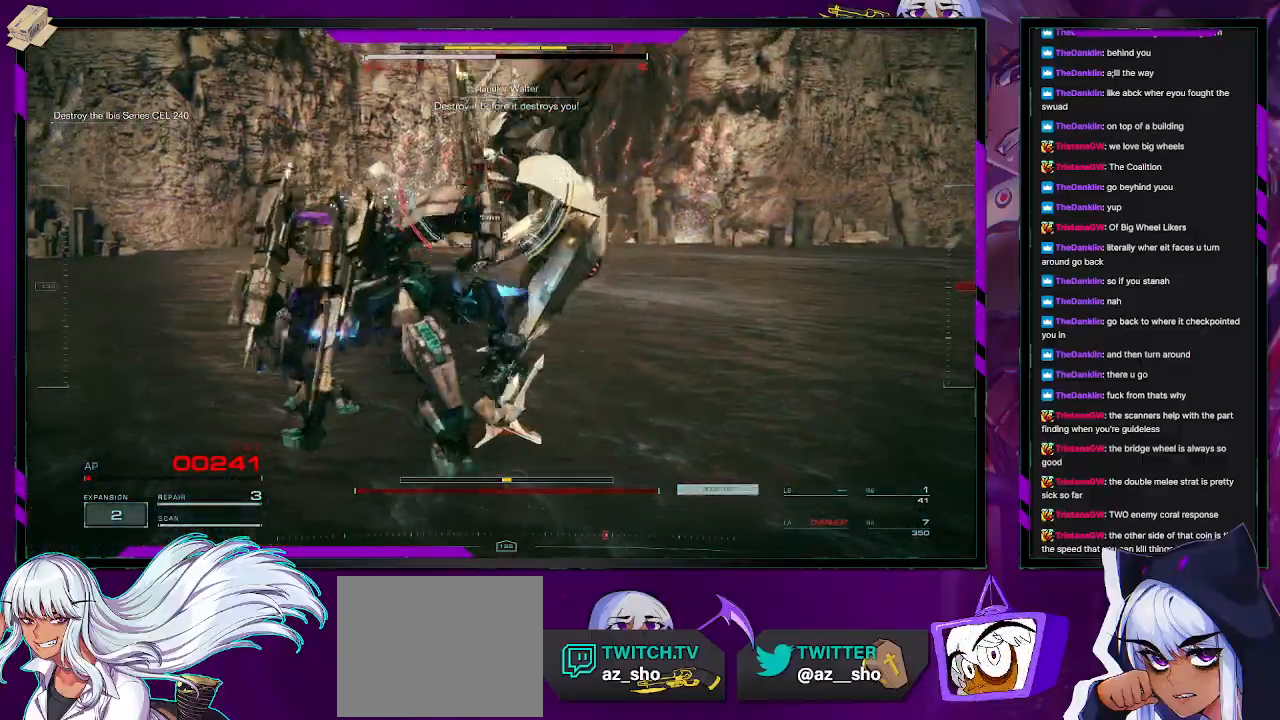
{"buttons": ["R2"], "left_stick": "down", "right_stick": "center", "events": []}
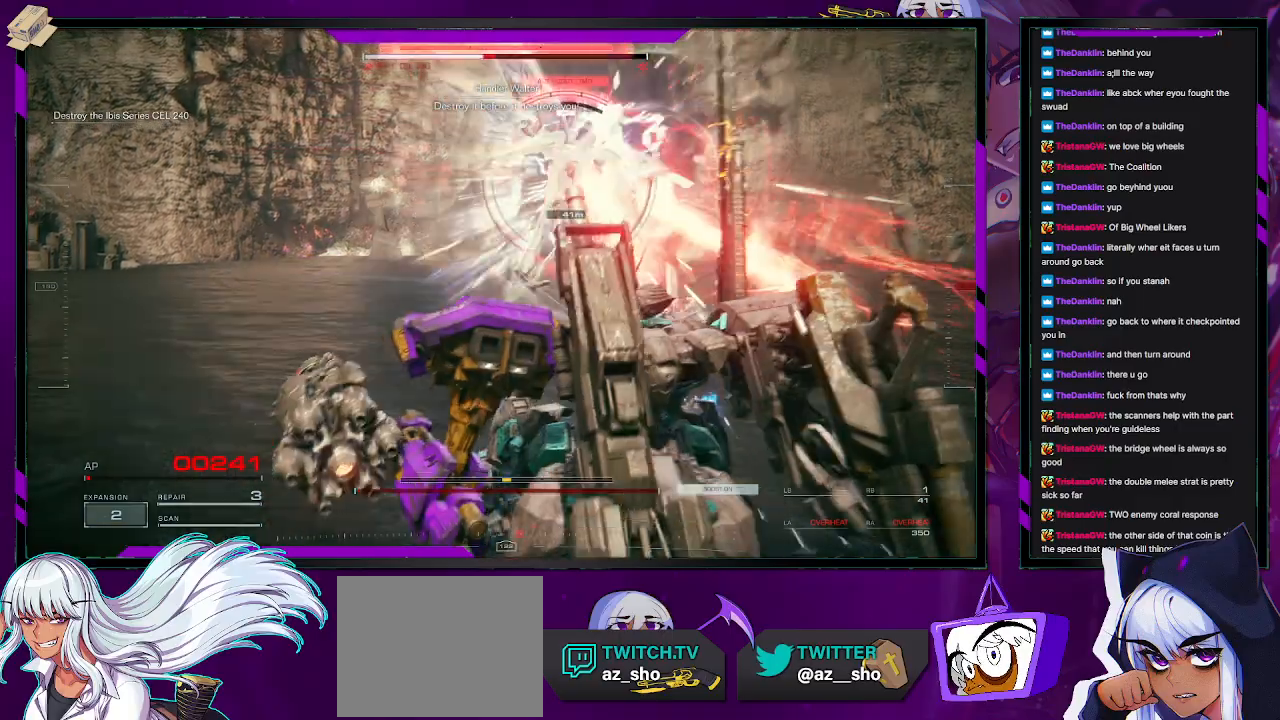
{"buttons": ["A", "R2"], "left_stick": "center", "right_stick": "center", "events": [[50, "A", "down"], [100, "left_stick", "up-right"], [167, "left_stick", "up"], [500, "left_stick", "center"]]}
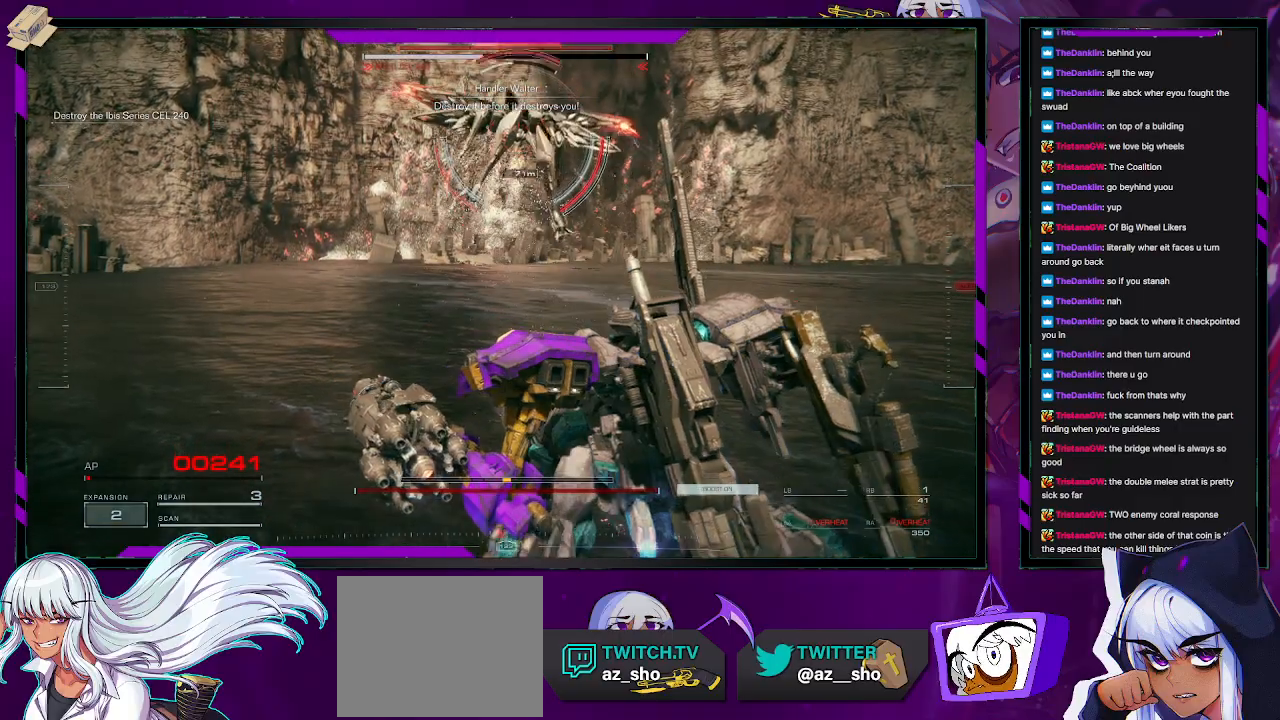
{"buttons": ["A", "R2"], "left_stick": "center", "right_stick": "center", "events": [[183, "A", "up"], [250, "A", "down"]]}
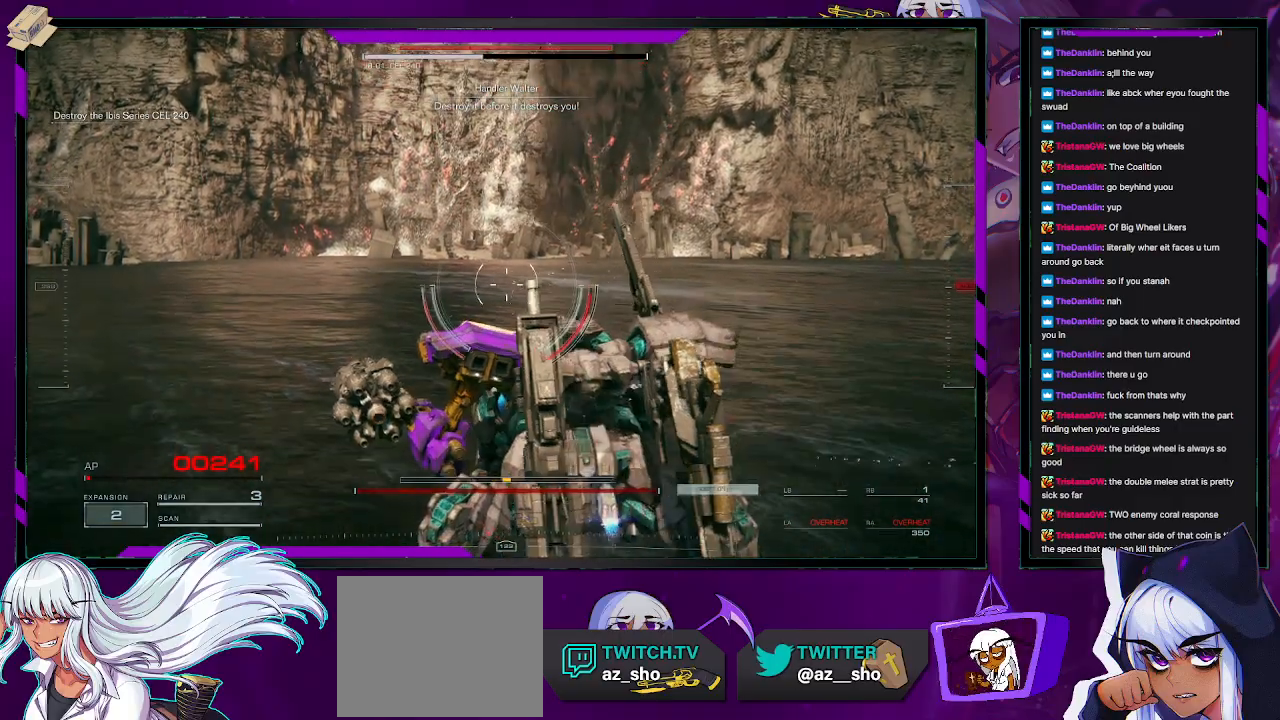
{"buttons": ["R2"], "left_stick": "center", "right_stick": "up", "events": [[150, "A", "up"], [317, "right_stick", "up"]]}
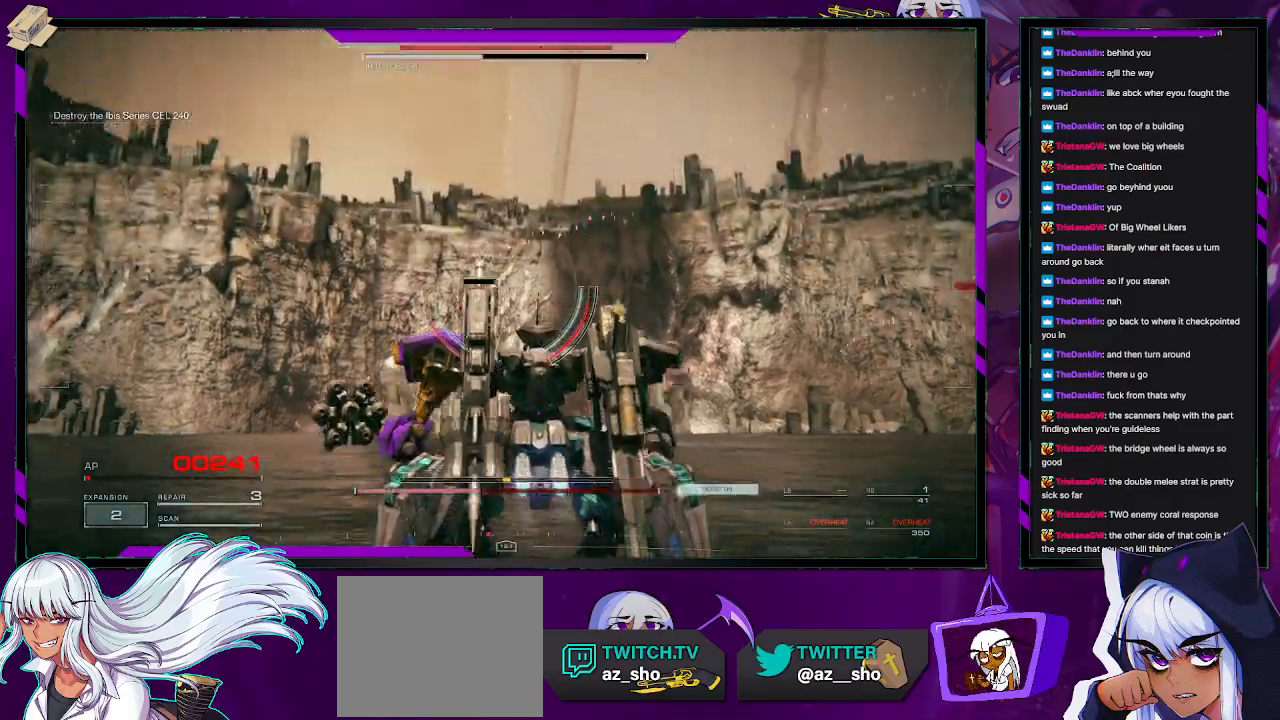
{"buttons": [], "left_stick": "down-left", "right_stick": "center", "events": [[17, "left_stick", "down-left"], [250, "right_stick", "center"], [433, "R2", "up"]]}
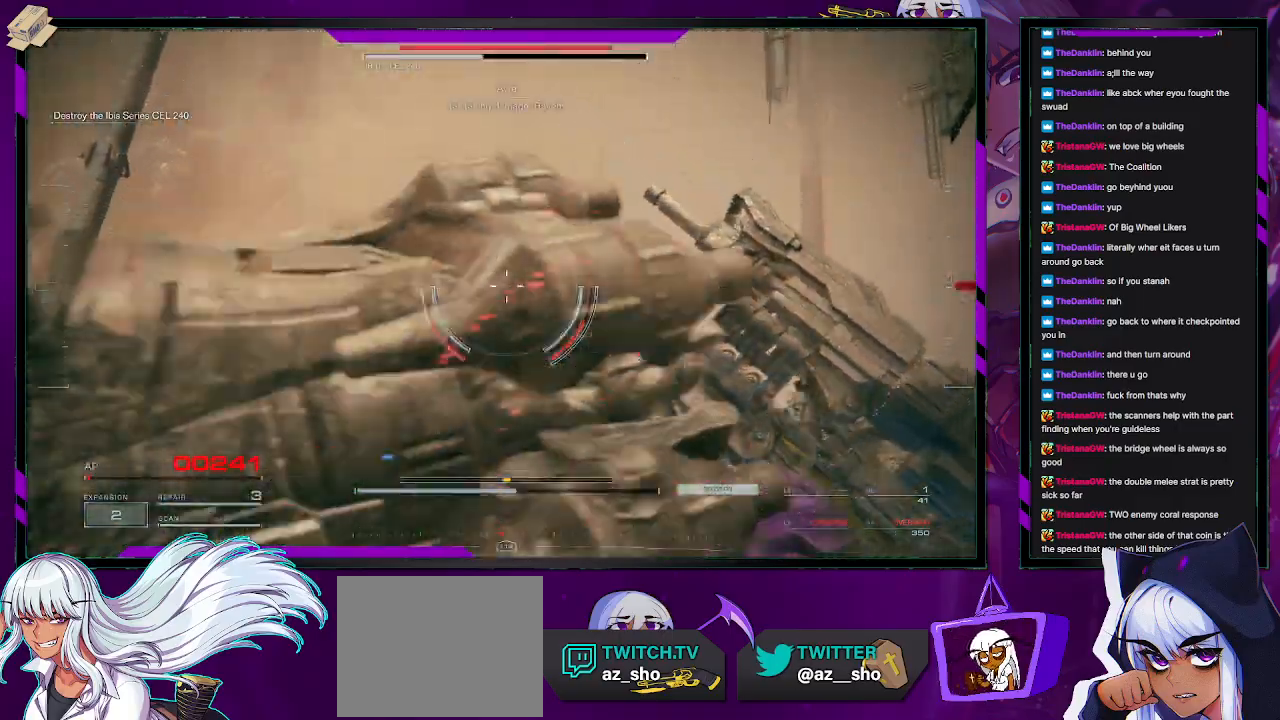
{"buttons": [], "left_stick": "down-left", "right_stick": "center", "events": [[50, "R1", "down"], [133, "R1", "up"], [133, "right_stick", "up"], [317, "R2", "down"], [317, "right_stick", "center"], [433, "R2", "up"]]}
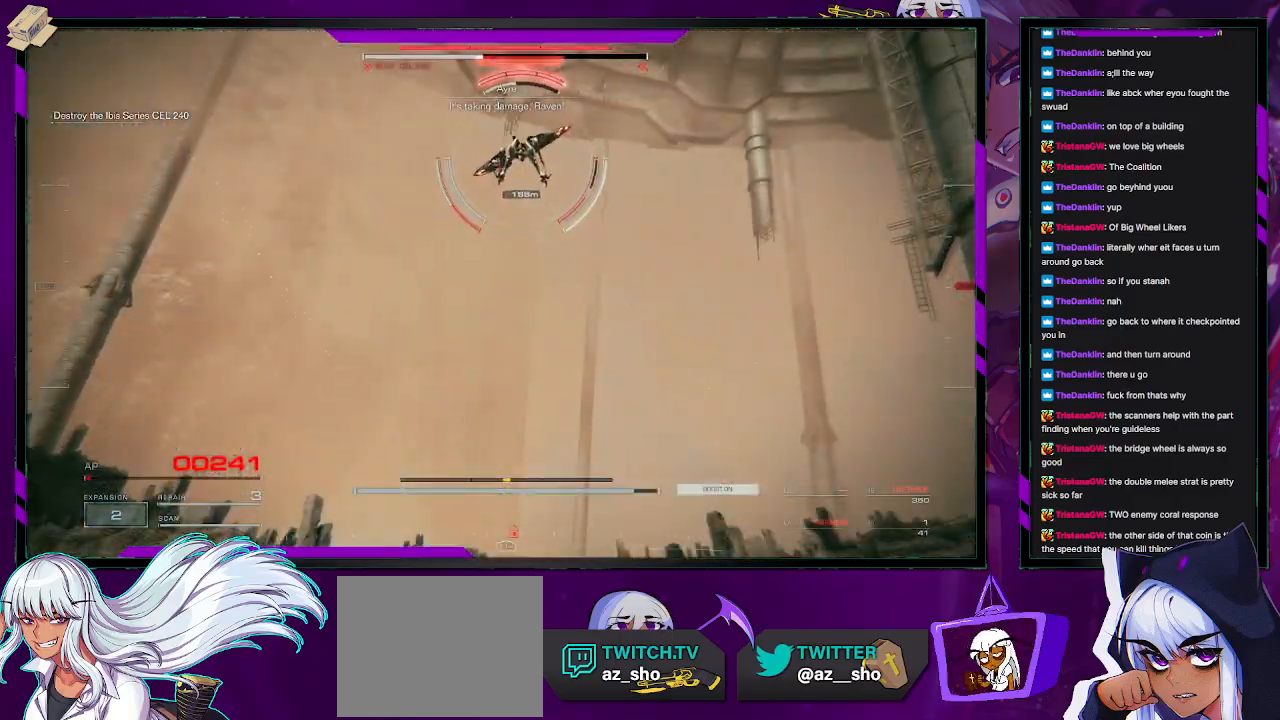
{"buttons": [], "left_stick": "left", "right_stick": "down-right", "events": [[17, "R2", "down"], [33, "right_stick", "up-right"], [133, "R2", "up"], [133, "right_stick", "center"], [183, "R2", "down"], [283, "R2", "up"], [350, "left_stick", "left"], [350, "right_stick", "down-right"], [367, "R2", "down"], [450, "R2", "up"]]}